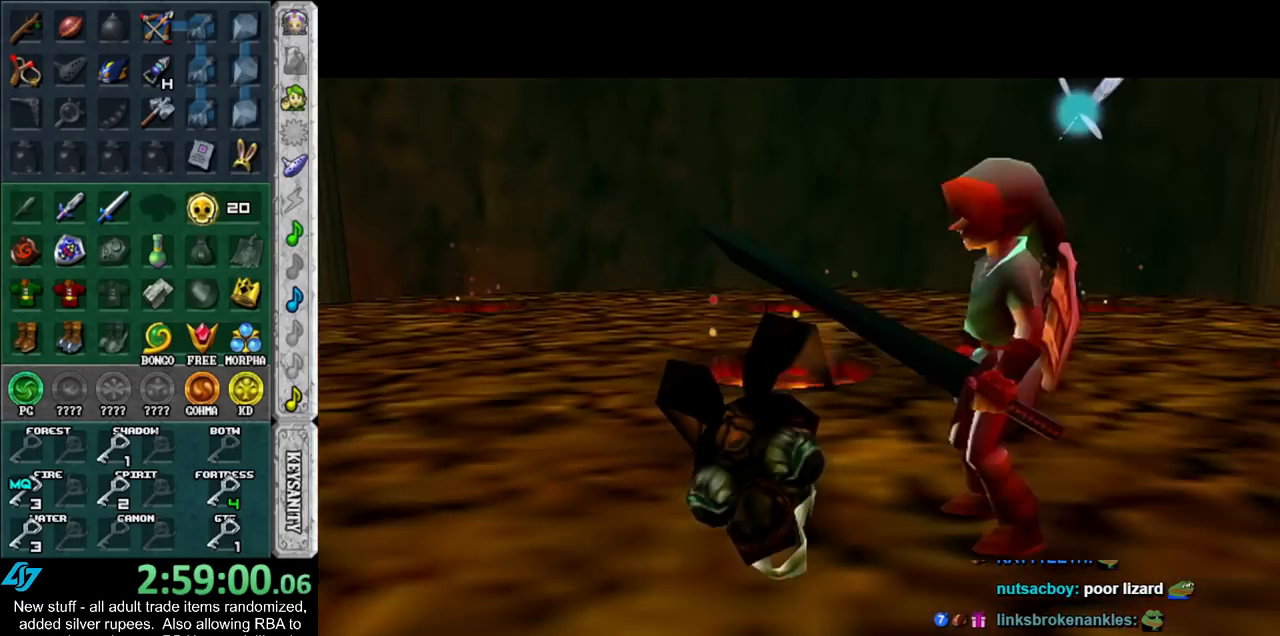
Gameplay with a controller (Nintendo layout); each line is a JSON object with the inputs held at the frame after it. "events" lists button and stick changes between this image and that frame as [ms after this image, input, new state], when the widget could be followed in between. Not read: L3 R3.
{"buttons": [], "left_stick": "left", "right_stick": "center", "events": [[333, "left_stick", "left"]]}
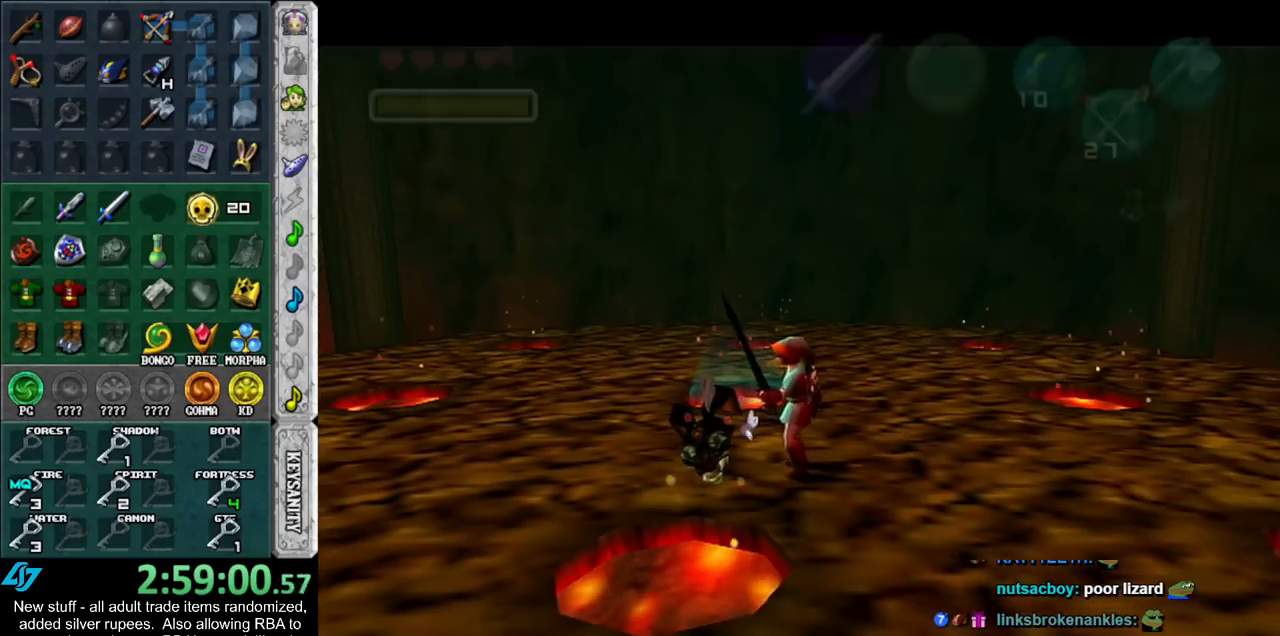
{"buttons": ["B", "R1"], "left_stick": "center", "right_stick": "center", "events": [[83, "left_stick", "center"], [233, "R1", "down"], [433, "B", "down"]]}
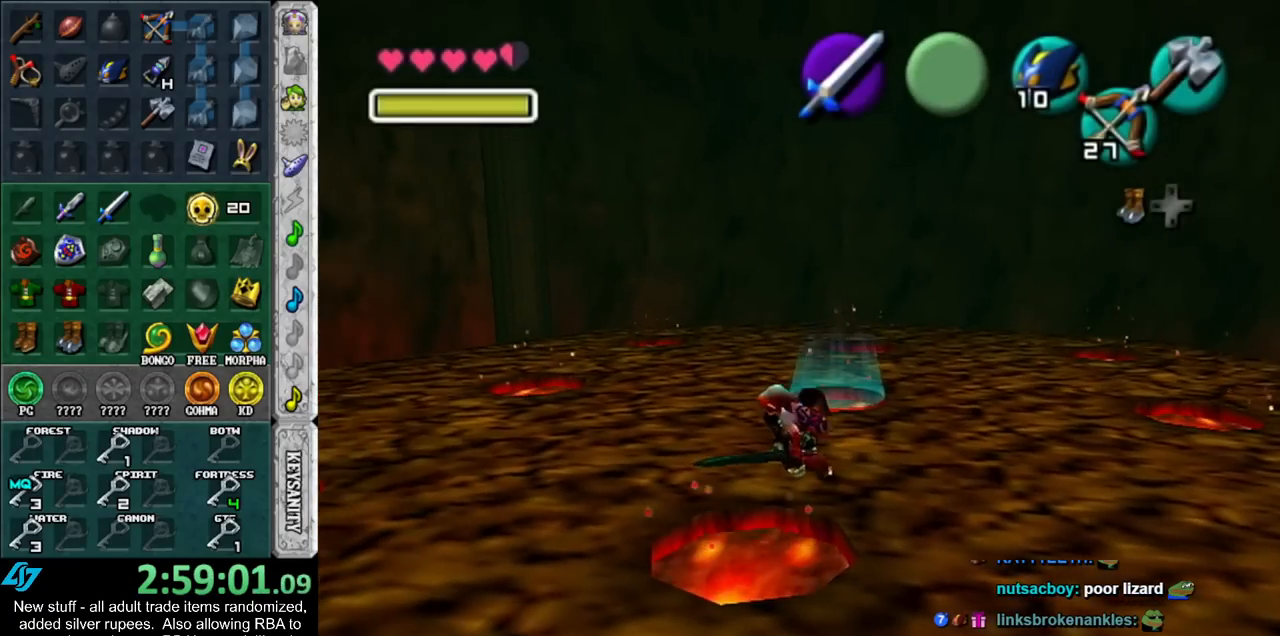
{"buttons": ["R1"], "left_stick": "center", "right_stick": "center", "events": [[50, "B", "up"], [133, "B", "down"], [267, "B", "up"], [367, "B", "down"], [450, "B", "up"]]}
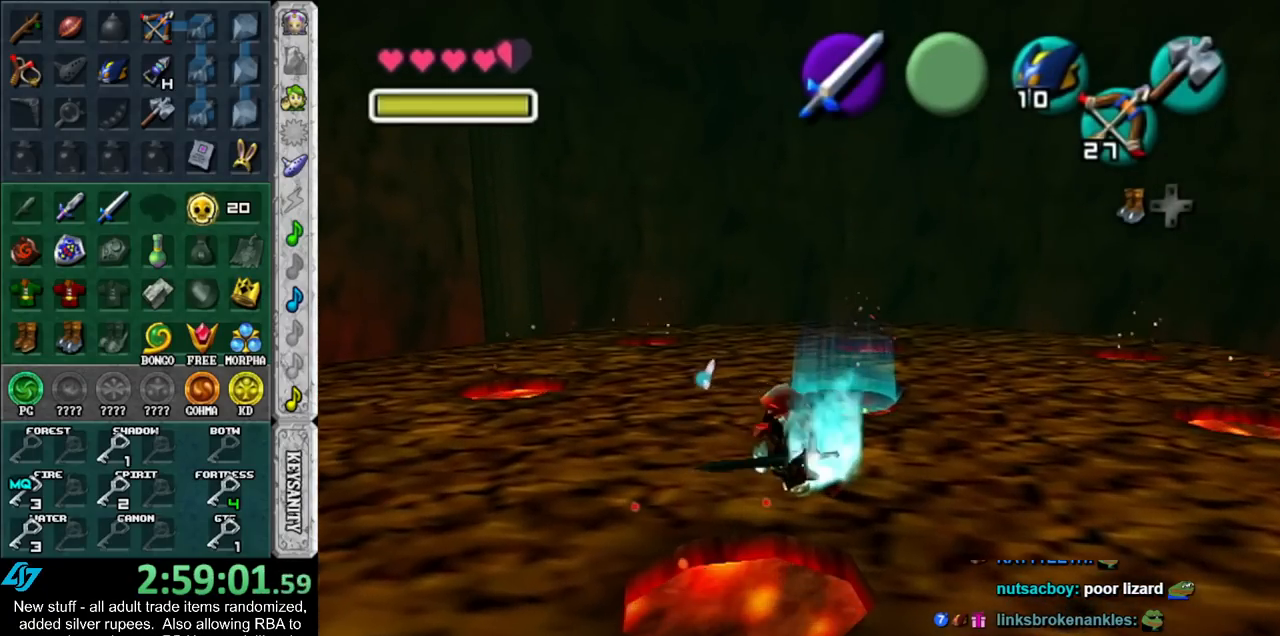
{"buttons": ["B", "R1"], "left_stick": "center", "right_stick": "center", "events": [[83, "B", "down"], [167, "B", "up"], [300, "B", "down"], [383, "B", "up"], [483, "B", "down"]]}
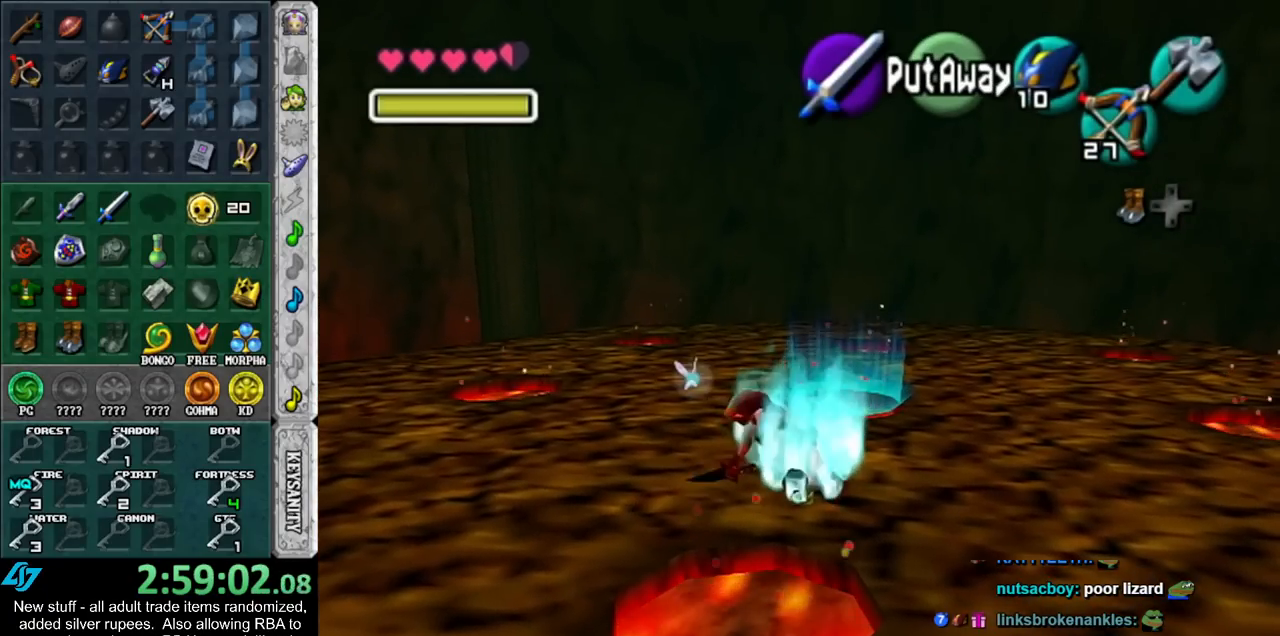
{"buttons": ["R1"], "left_stick": "center", "right_stick": "center", "events": [[83, "B", "up"], [167, "B", "down"], [267, "B", "up"], [383, "B", "down"], [467, "B", "up"]]}
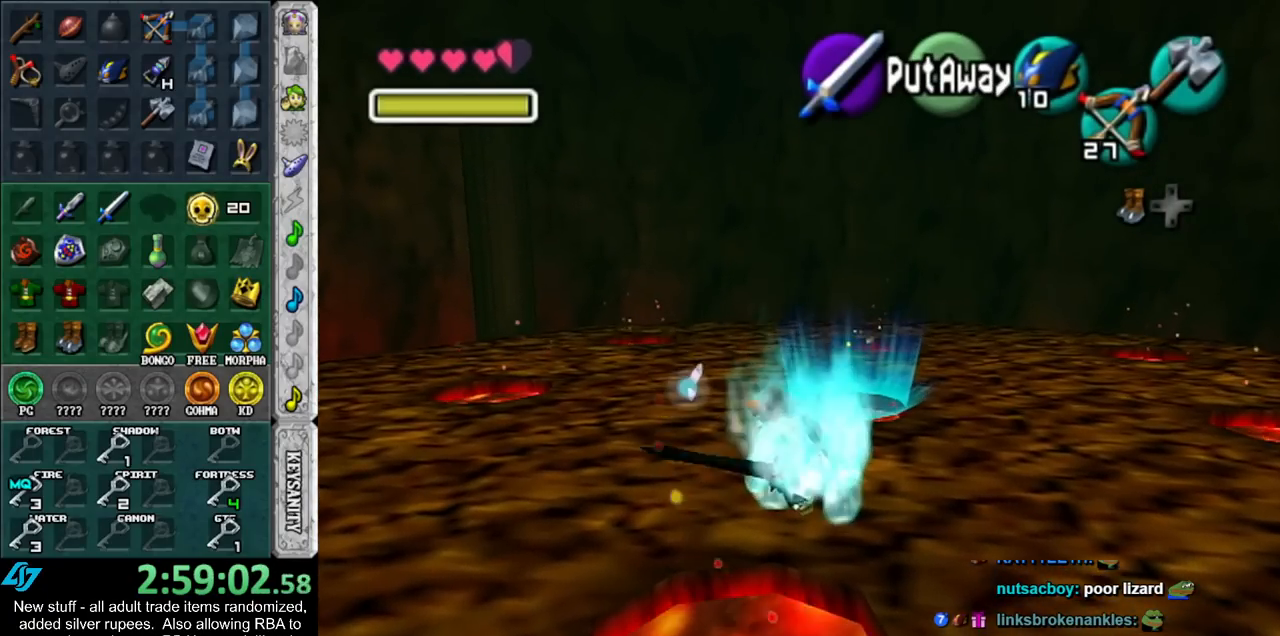
{"buttons": ["B", "R1"], "left_stick": "center", "right_stick": "center", "events": [[83, "B", "down"], [167, "B", "up"], [267, "B", "down"], [367, "B", "up"], [450, "B", "down"]]}
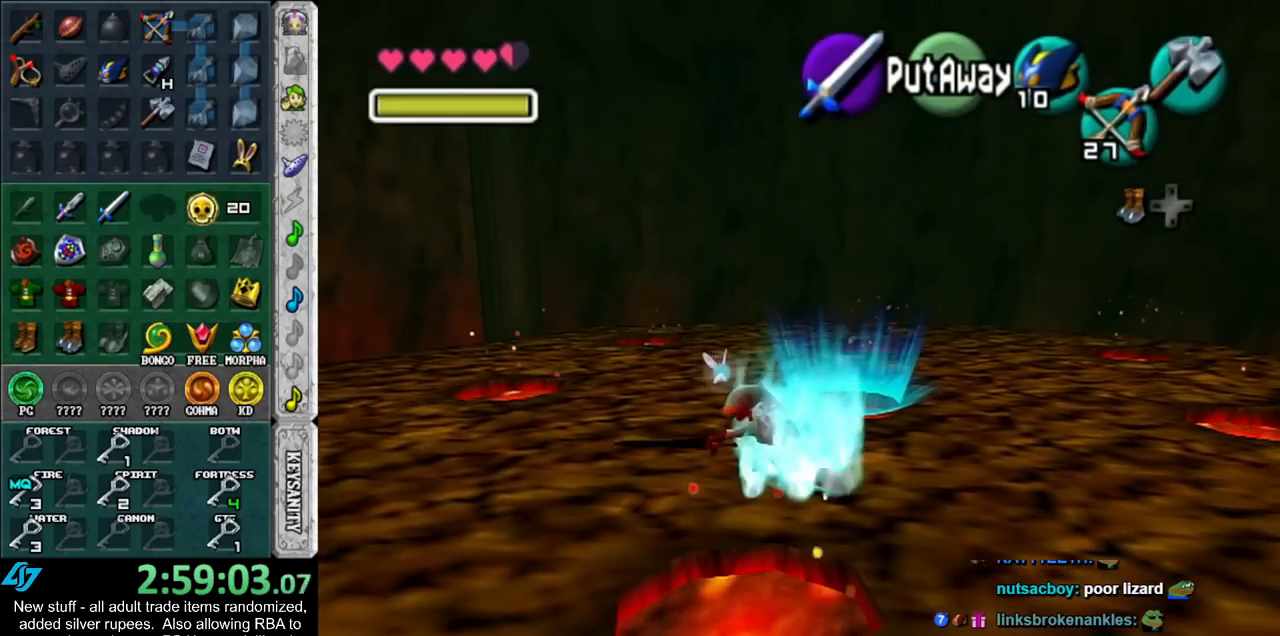
{"buttons": ["R1"], "left_stick": "center", "right_stick": "center", "events": [[50, "B", "up"], [150, "B", "down"], [233, "B", "up"], [333, "B", "down"], [450, "B", "up"]]}
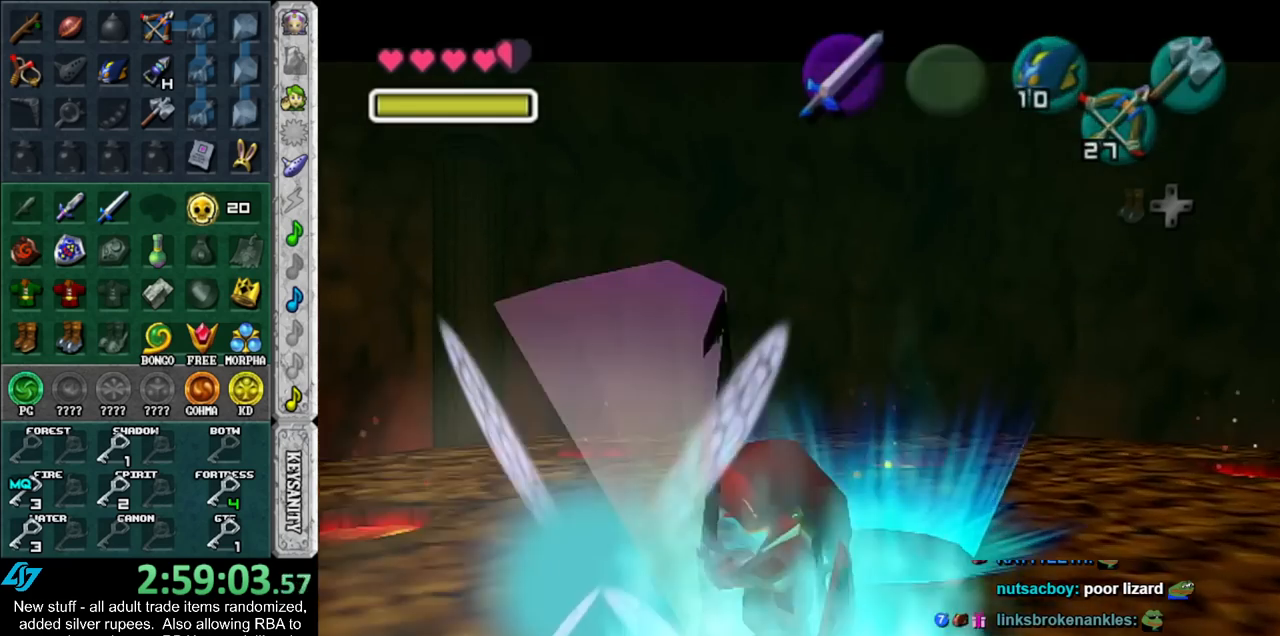
{"buttons": ["B"], "left_stick": "up", "right_stick": "center", "events": [[50, "B", "down"], [117, "B", "up"], [200, "R1", "up"], [300, "A", "down"], [333, "B", "down"], [383, "A", "up"], [383, "B", "up"], [450, "left_stick", "up"], [483, "B", "down"]]}
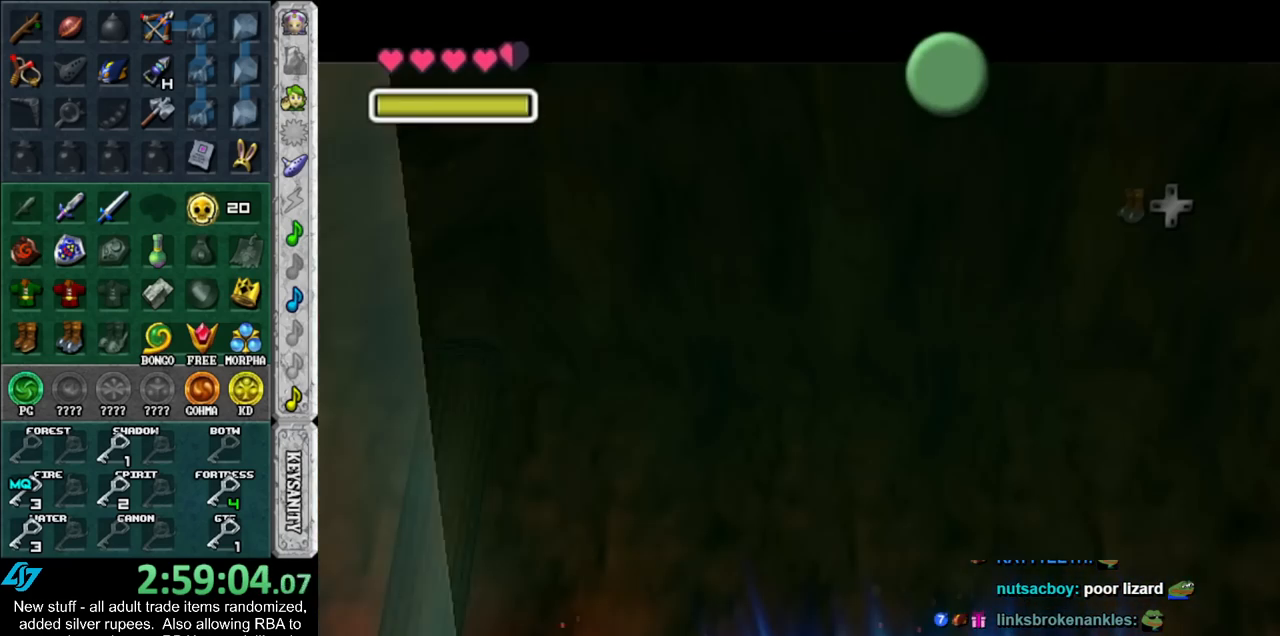
{"buttons": [], "left_stick": "up", "right_stick": "center", "events": [[17, "A", "down"], [83, "A", "up"], [83, "B", "up"], [167, "A", "down"], [167, "B", "down"], [233, "B", "up"], [267, "A", "up"], [367, "A", "down"], [367, "B", "down"], [417, "A", "up"], [417, "B", "up"]]}
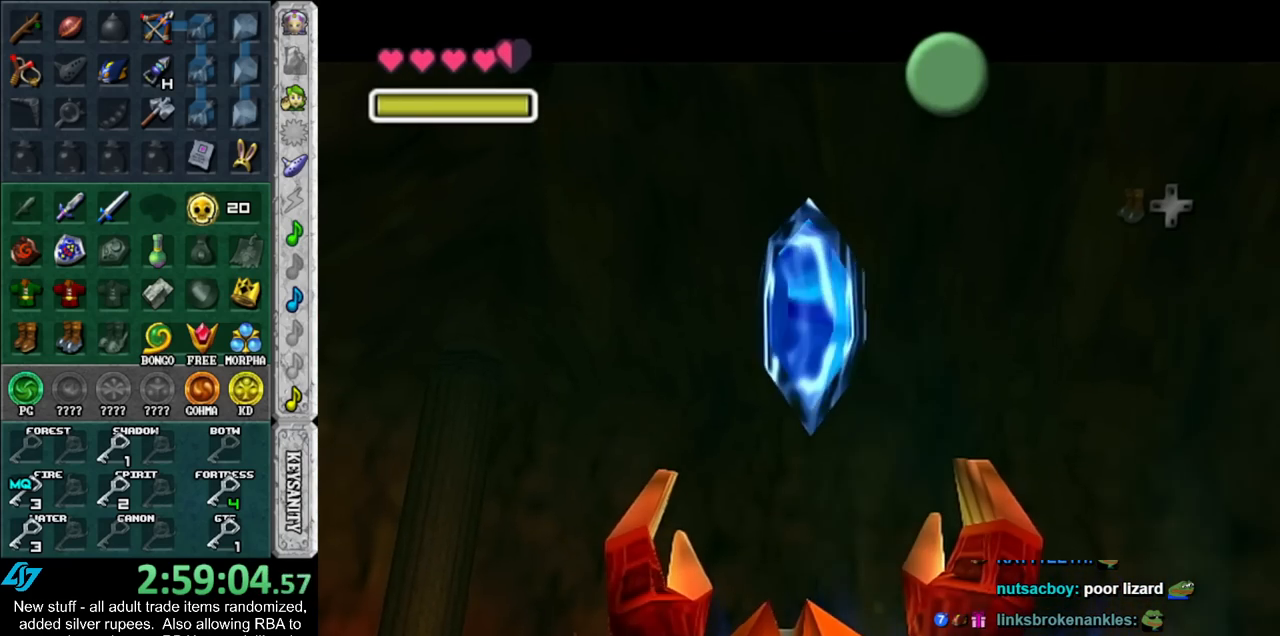
{"buttons": [], "left_stick": "up", "right_stick": "center", "events": [[17, "B", "down"], [50, "A", "down"], [83, "A", "up"], [83, "B", "up"], [183, "A", "down"], [183, "B", "down"], [267, "A", "up"], [267, "B", "up"]]}
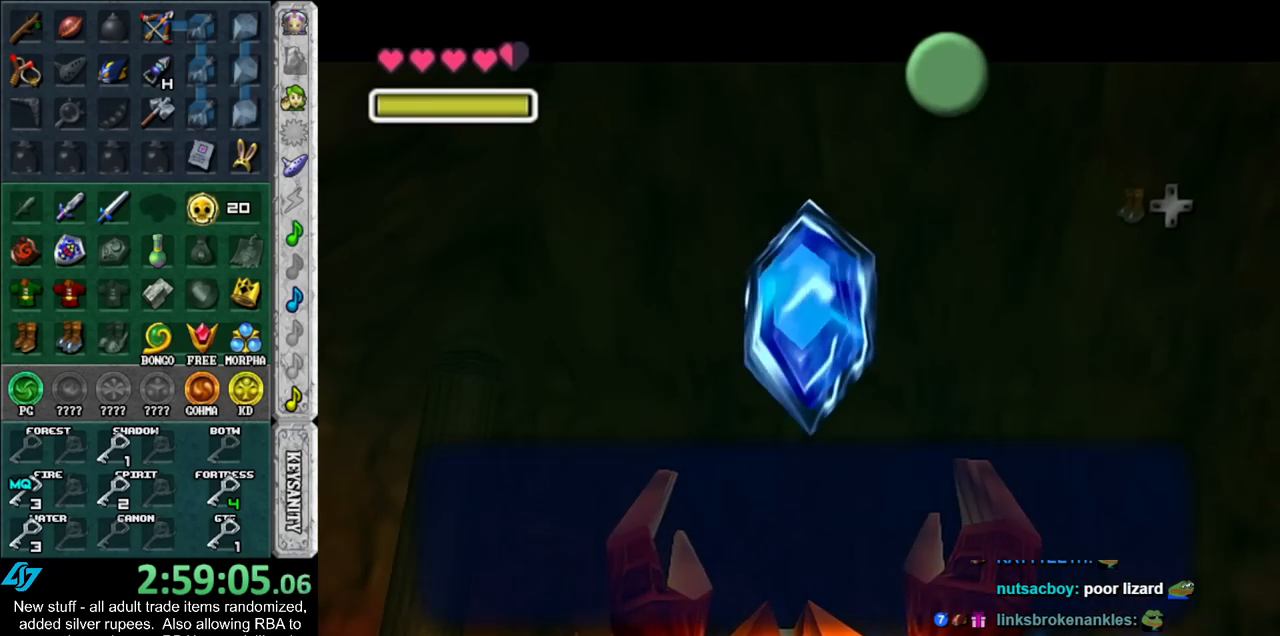
{"buttons": ["A"], "left_stick": "up", "right_stick": "center", "events": [[50, "A", "down"], [50, "B", "down"], [133, "A", "up"], [133, "B", "up"], [333, "A", "down"]]}
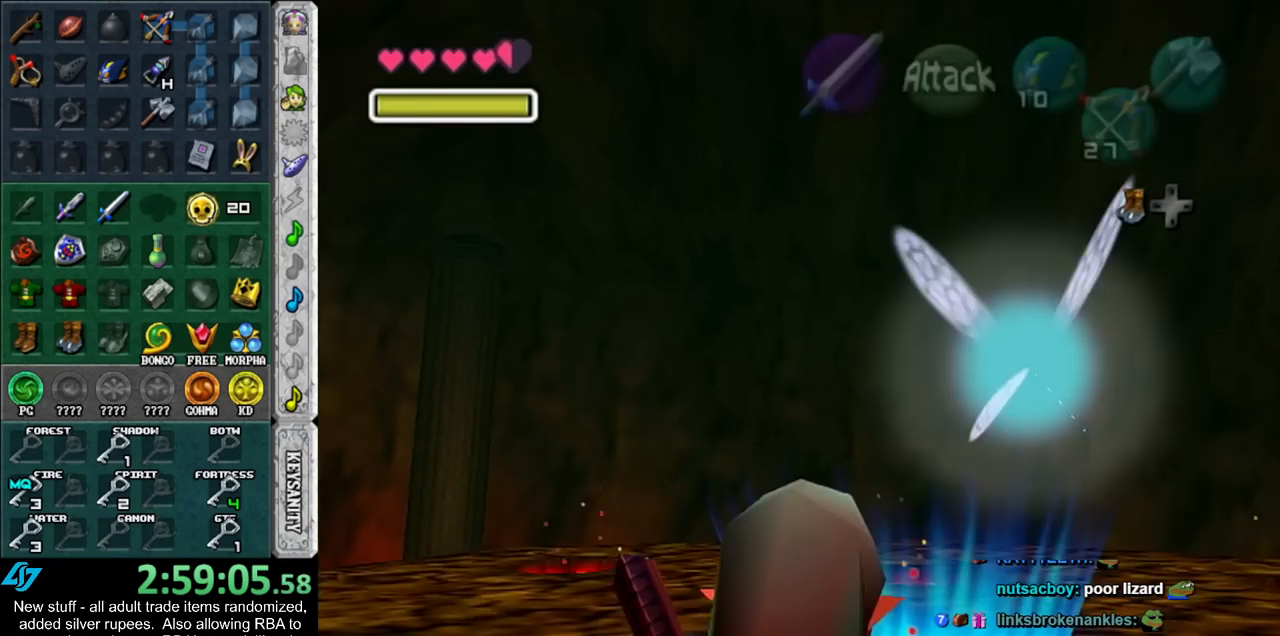
{"buttons": [], "left_stick": "up", "right_stick": "center", "events": [[17, "A", "up"]]}
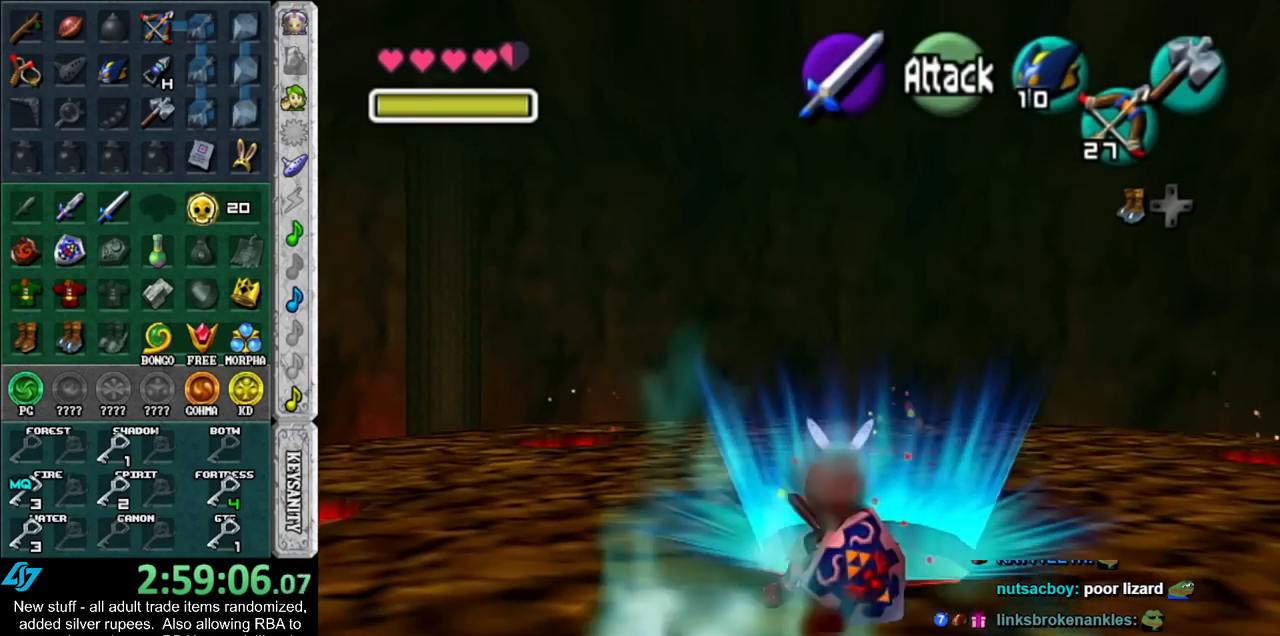
{"buttons": [], "left_stick": "center", "right_stick": "center", "events": [[333, "left_stick", "center"]]}
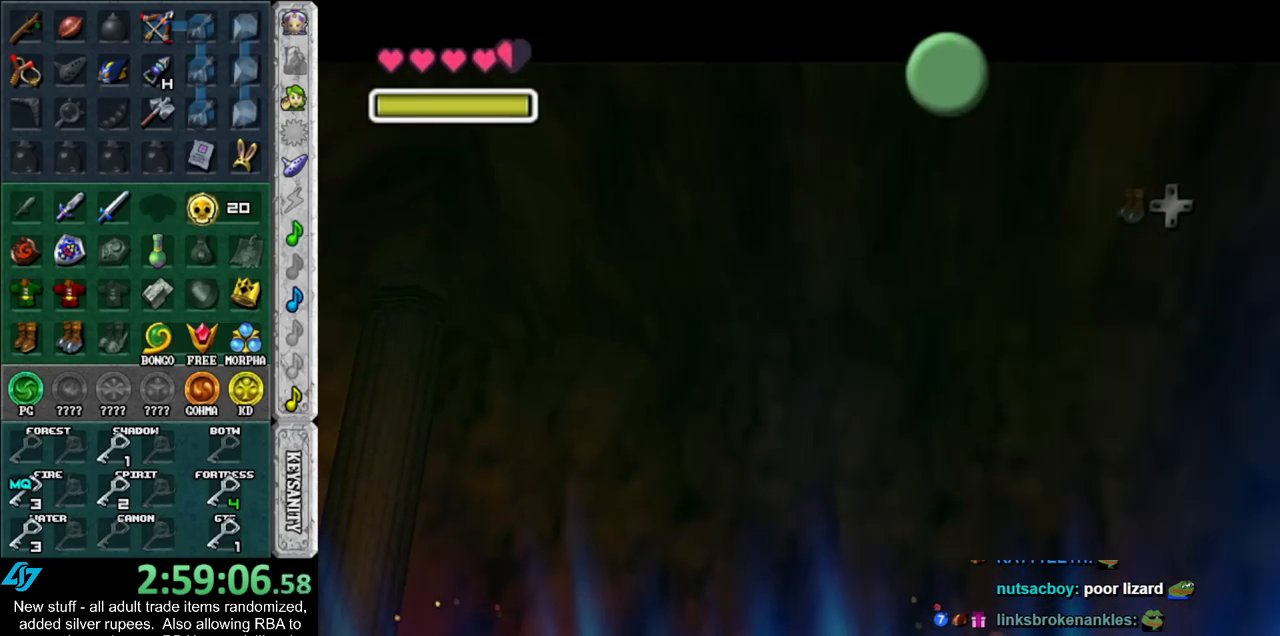
{"buttons": ["A", "B"], "left_stick": "center", "right_stick": "center", "events": [[233, "B", "down"], [267, "A", "down"], [367, "A", "up"], [367, "B", "up"], [450, "A", "down"], [450, "B", "down"]]}
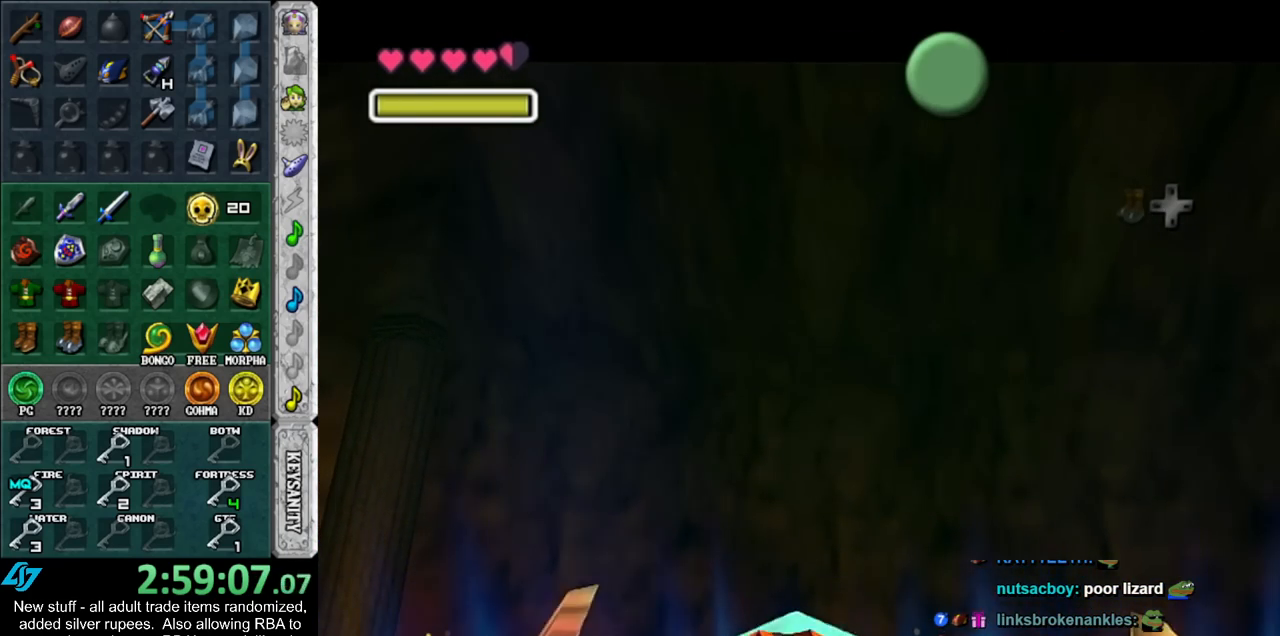
{"buttons": [], "left_stick": "center", "right_stick": "center", "events": [[50, "A", "up"], [50, "B", "up"], [117, "A", "down"], [117, "B", "down"], [200, "A", "up"], [200, "B", "up"], [300, "A", "down"], [300, "B", "down"], [400, "A", "up"], [400, "B", "up"]]}
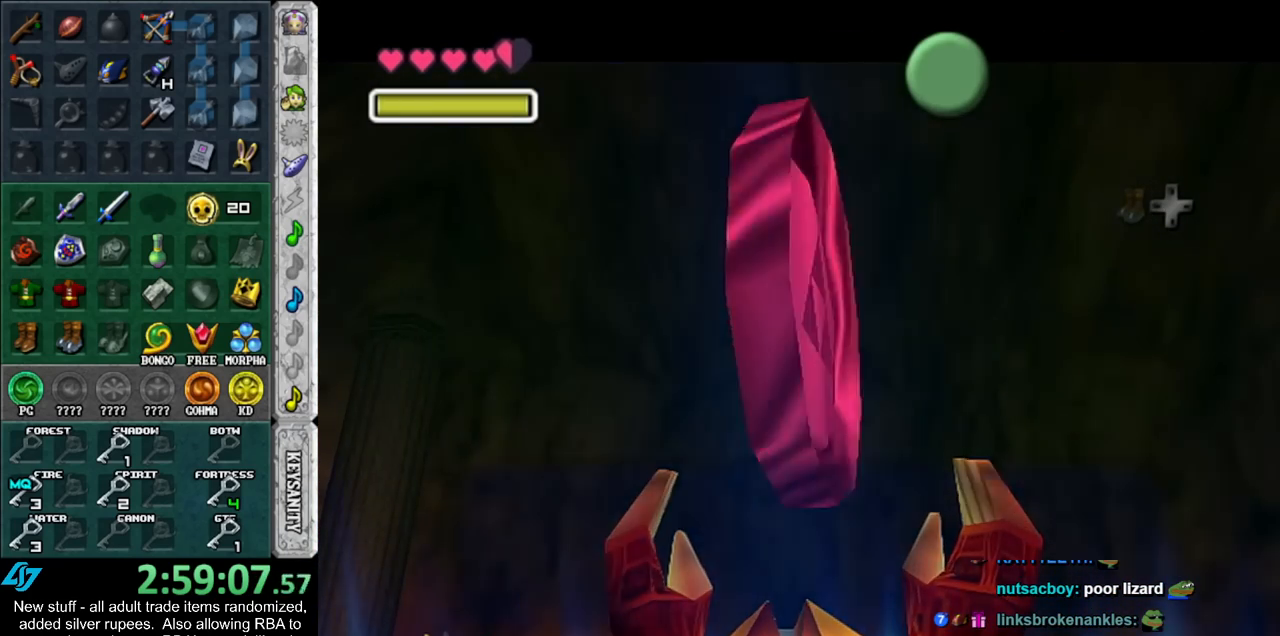
{"buttons": [], "left_stick": "center", "right_stick": "center", "events": [[267, "A", "down"], [367, "A", "up"]]}